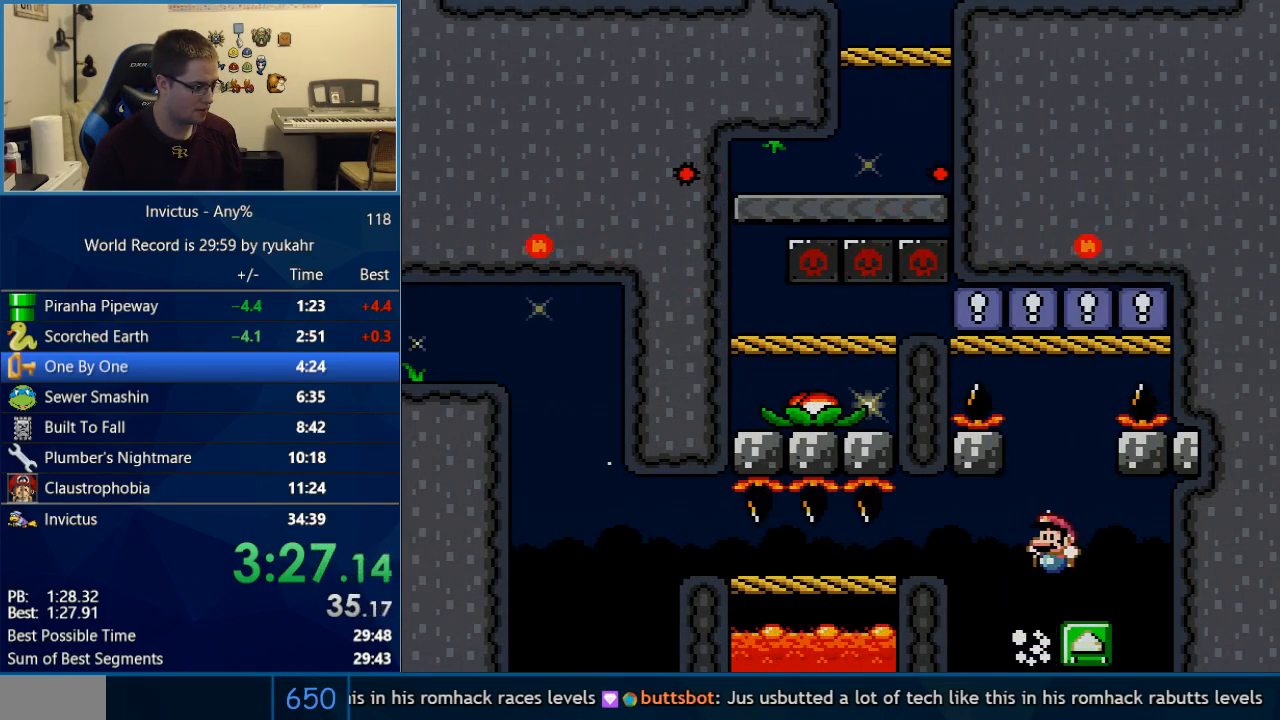
Gameplay with a controller (Nintendo layout); each line is a JSON object with the inputs held at the frame after it. "events" lists button and stick changes between this image and that frame as [ms after this image, input, new state], when the widget could be followed in between. Not read: L3 R3.
{"buttons": ["B", "Y", "DPAD_LEFT"], "events": []}
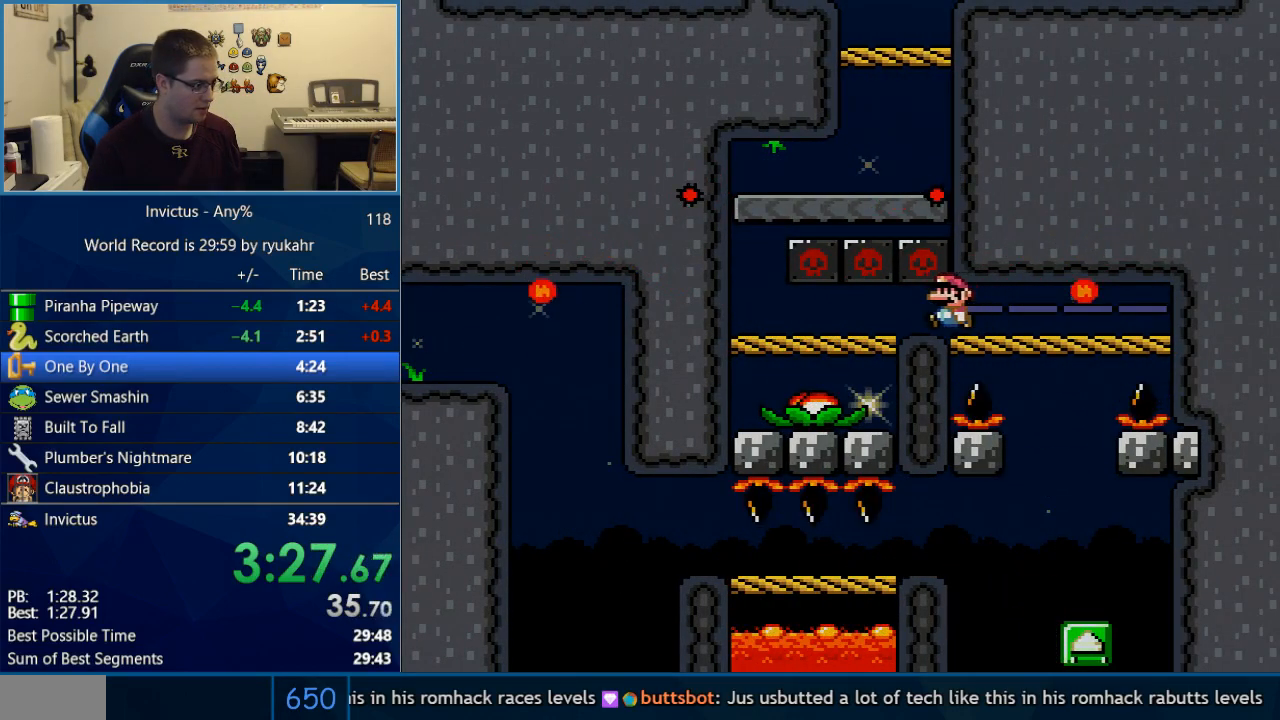
{"buttons": ["B", "Y", "DPAD_RIGHT"], "events": [[200, "B", "up"], [417, "B", "down"], [483, "DPAD_LEFT", "up"], [500, "DPAD_RIGHT", "down"]]}
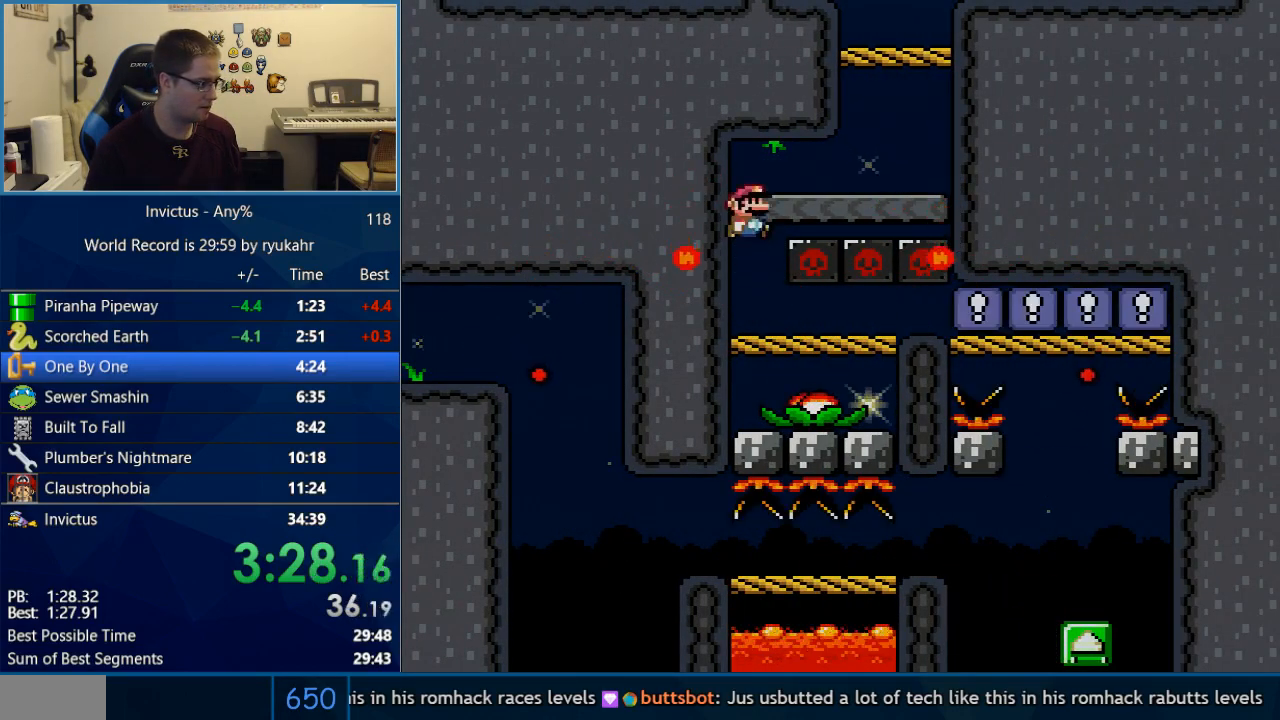
{"buttons": ["B", "Y", "DPAD_LEFT"], "events": [[167, "B", "up"], [417, "B", "down"], [450, "DPAD_RIGHT", "up"], [483, "DPAD_LEFT", "down"]]}
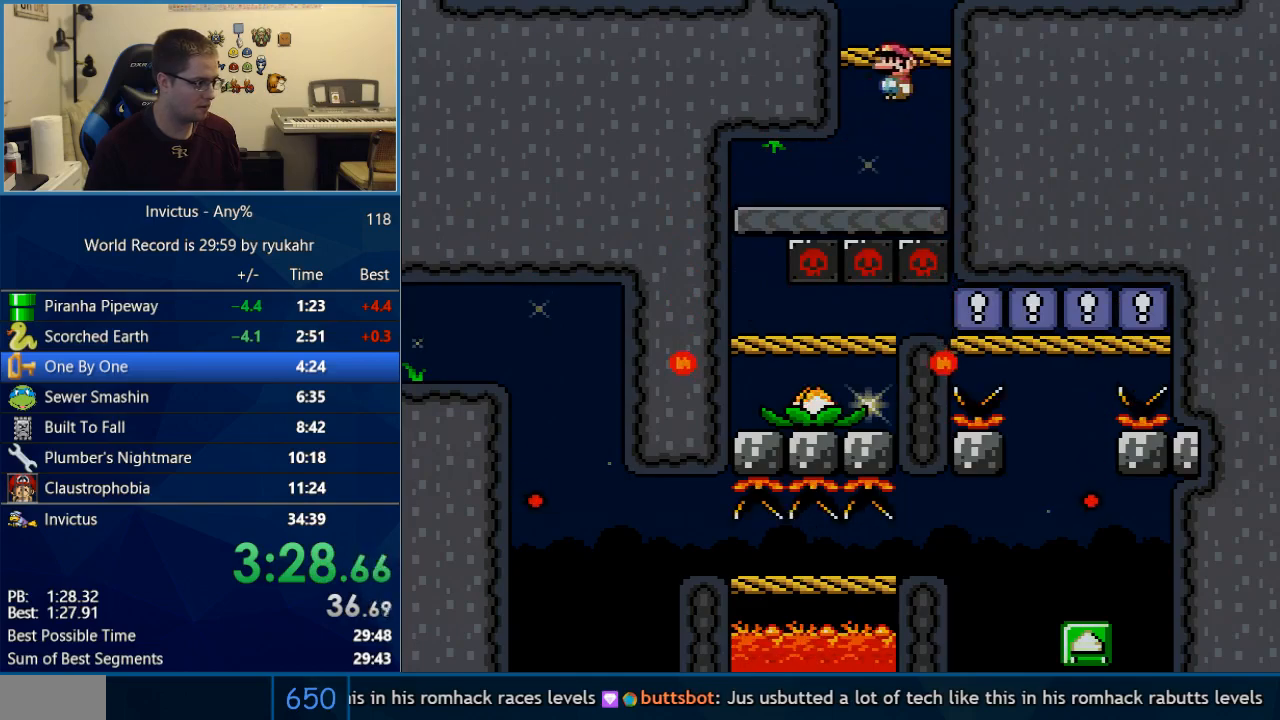
{"buttons": ["Y", "DPAD_LEFT"], "events": [[100, "B", "up"]]}
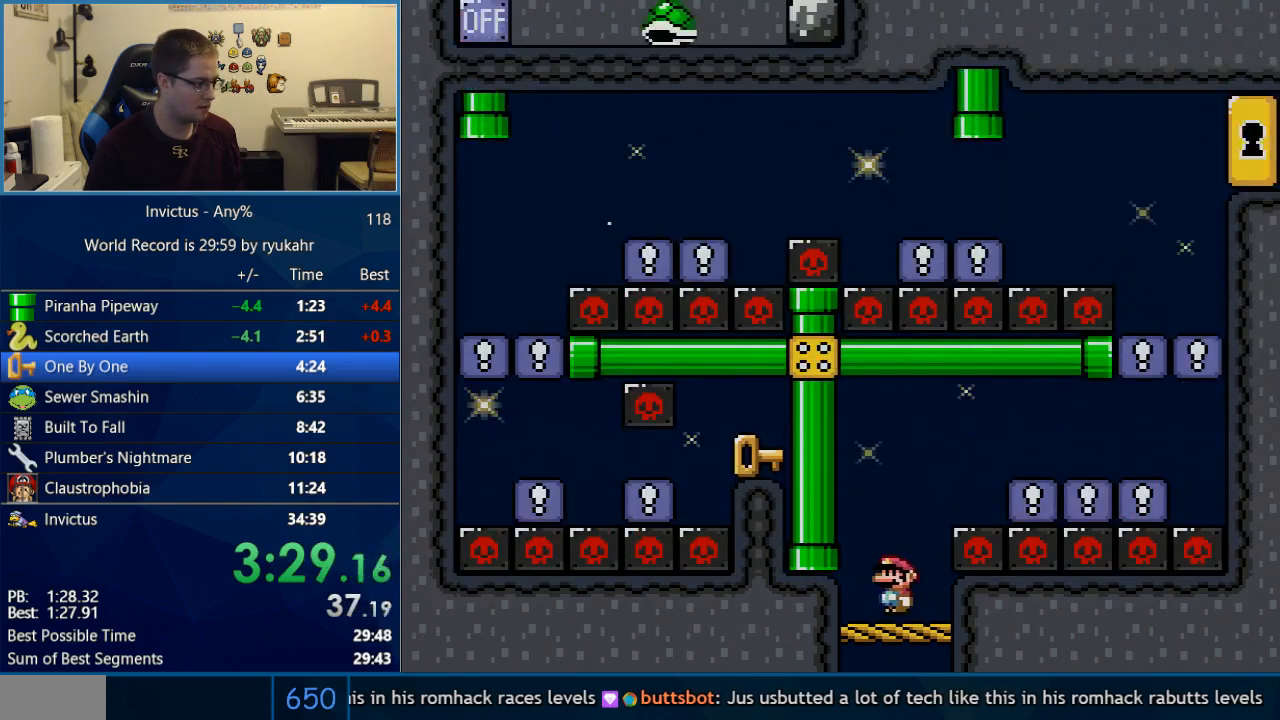
{"buttons": ["B", "Y", "DPAD_RIGHT"], "events": [[133, "DPAD_LEFT", "up"], [250, "DPAD_RIGHT", "down"], [417, "B", "down"]]}
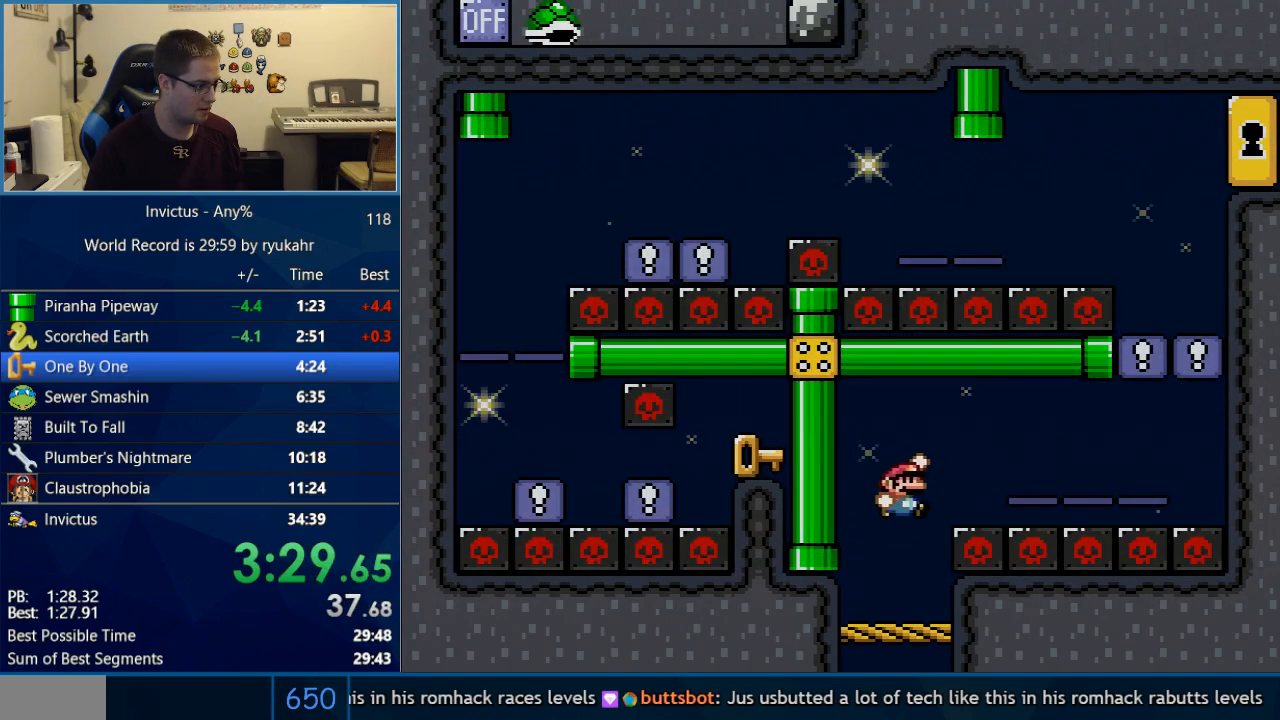
{"buttons": ["Y", "DPAD_RIGHT"], "events": [[67, "B", "up"], [133, "B", "down"], [383, "B", "up"]]}
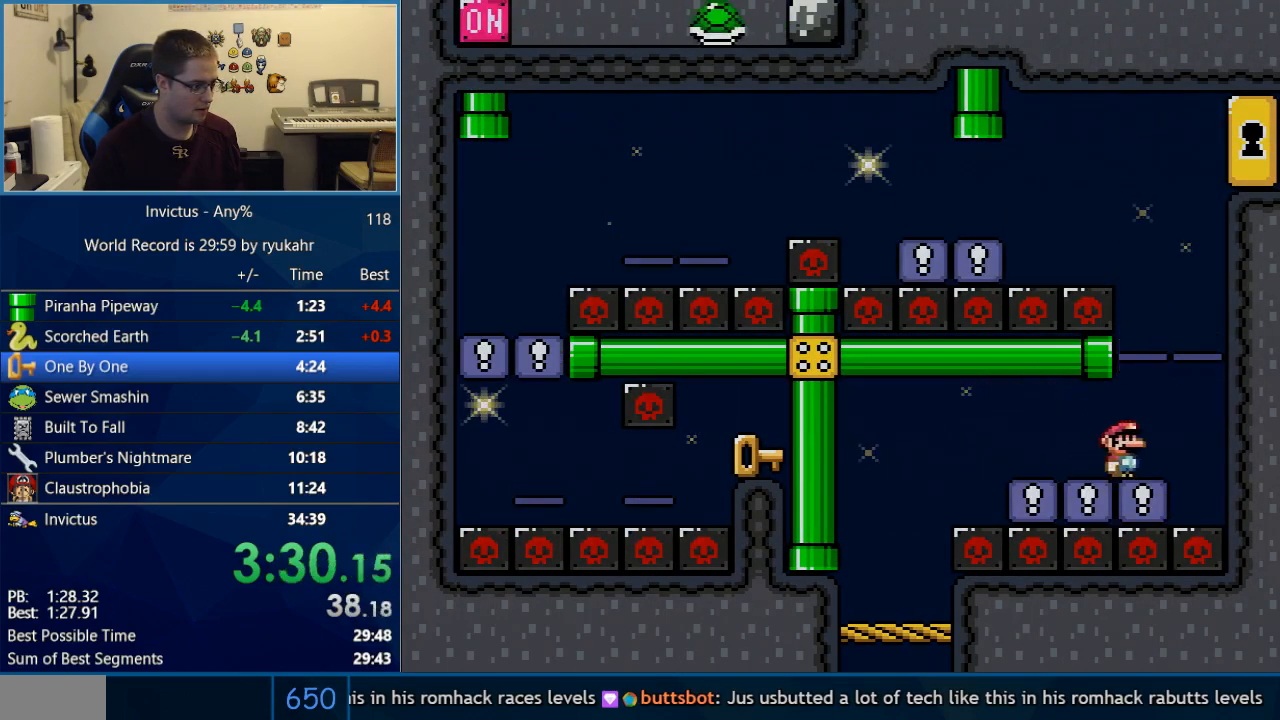
{"buttons": ["B", "Y"], "events": [[33, "B", "down"], [200, "B", "up"], [200, "DPAD_RIGHT", "up"], [250, "B", "down"]]}
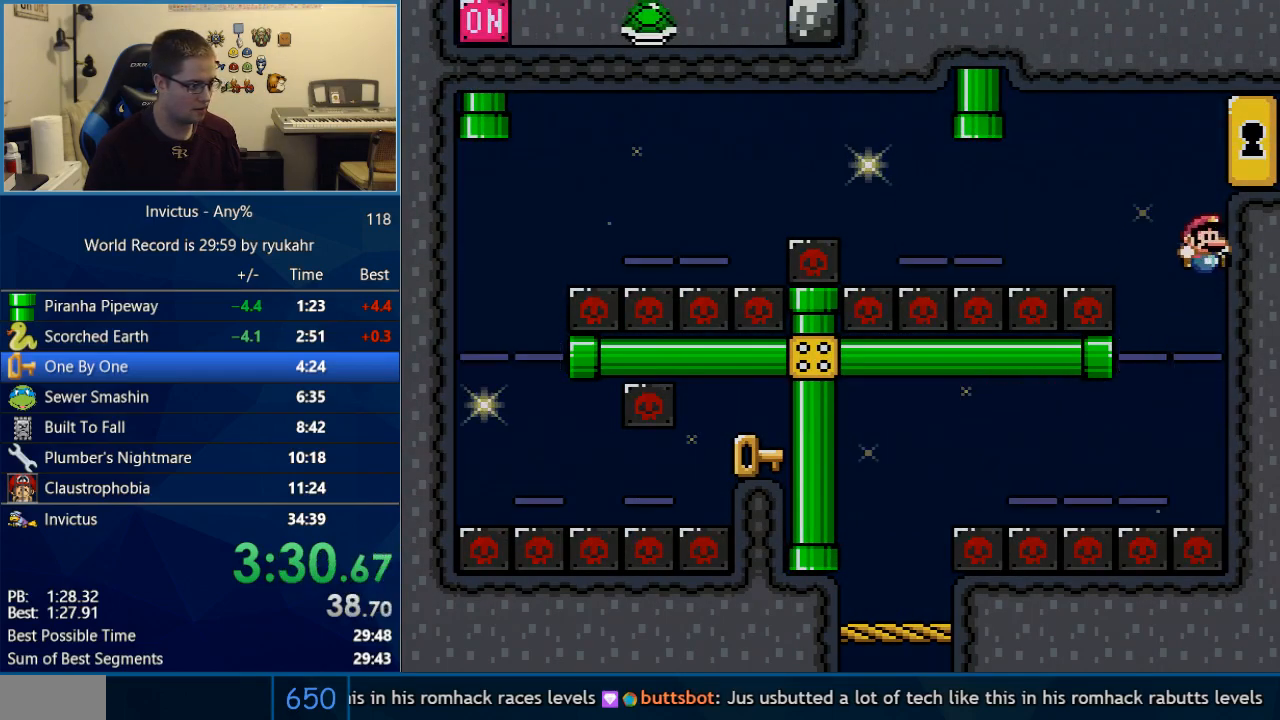
{"buttons": ["Y", "DPAD_LEFT"], "events": [[200, "B", "up"], [217, "DPAD_LEFT", "down"], [450, "B", "down"], [500, "B", "up"]]}
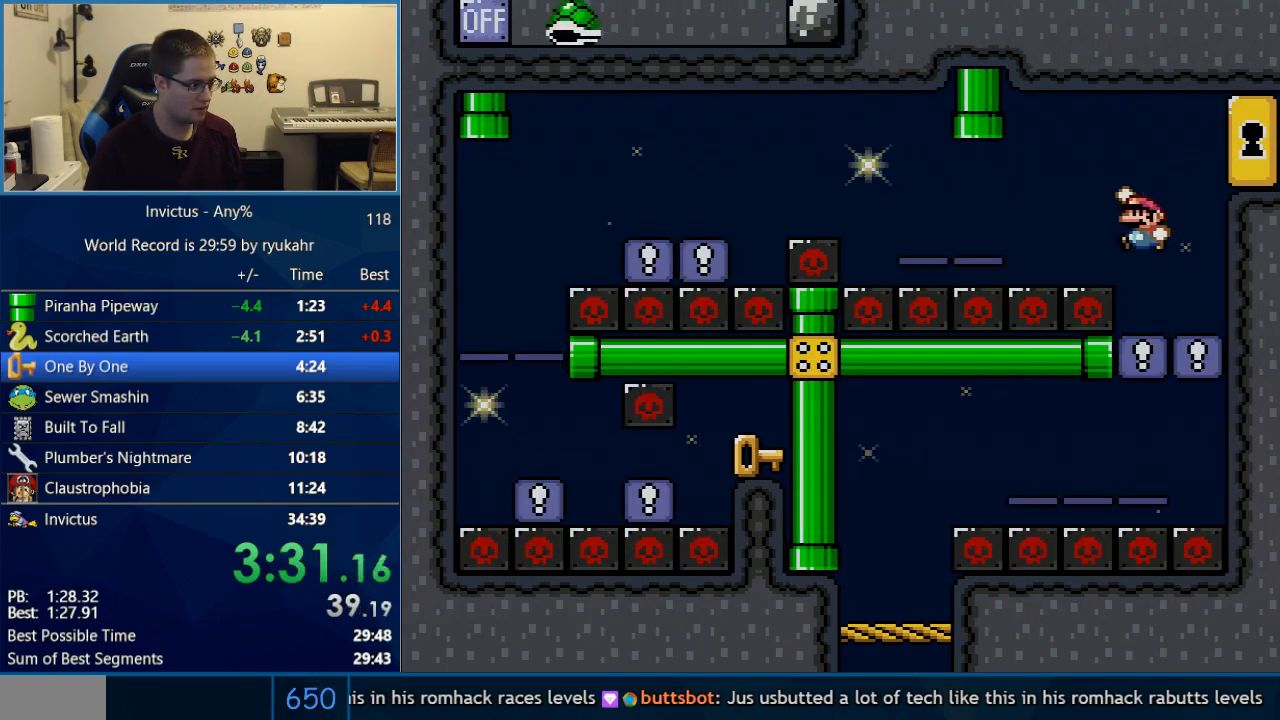
{"buttons": ["X", "DPAD_RIGHT"], "events": [[133, "B", "down"], [383, "B", "up"], [383, "DPAD_LEFT", "up"], [383, "DPAD_RIGHT", "down"], [383, "X", "down"], [417, "Y", "up"]]}
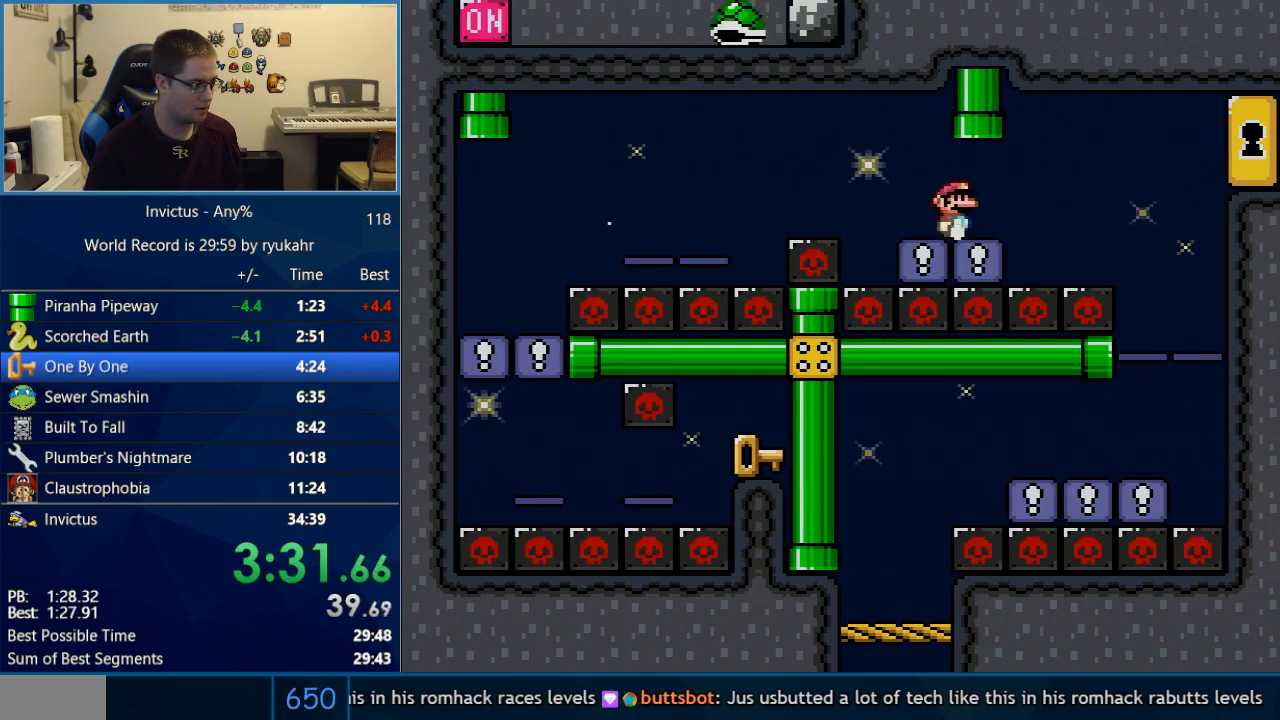
{"buttons": ["A", "X", "DPAD_LEFT"], "events": [[33, "DPAD_LEFT", "down"], [33, "DPAD_RIGHT", "up"], [317, "A", "down"]]}
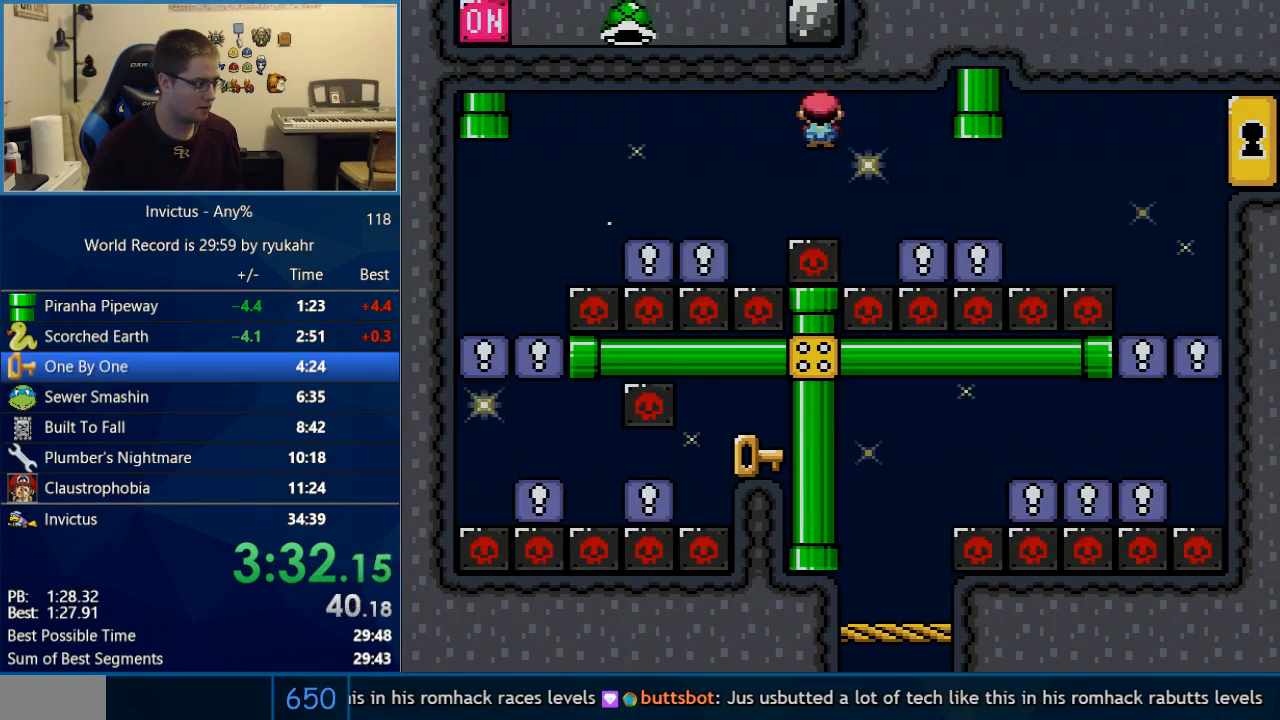
{"buttons": ["X", "DPAD_LEFT"], "events": [[250, "DPAD_LEFT", "up"], [250, "DPAD_RIGHT", "down"], [283, "A", "up"], [383, "DPAD_LEFT", "down"], [383, "DPAD_RIGHT", "up"]]}
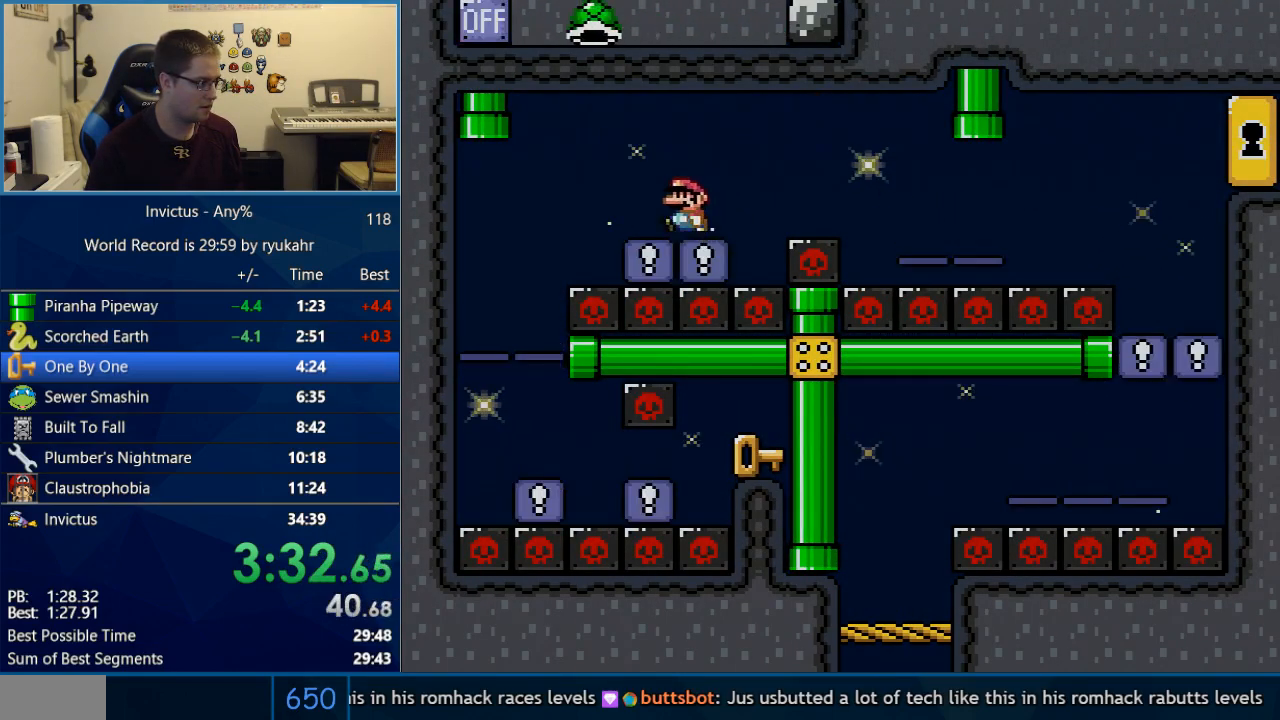
{"buttons": ["A", "X"], "events": [[33, "A", "down"], [167, "A", "up"], [250, "A", "down"], [417, "DPAD_LEFT", "up"]]}
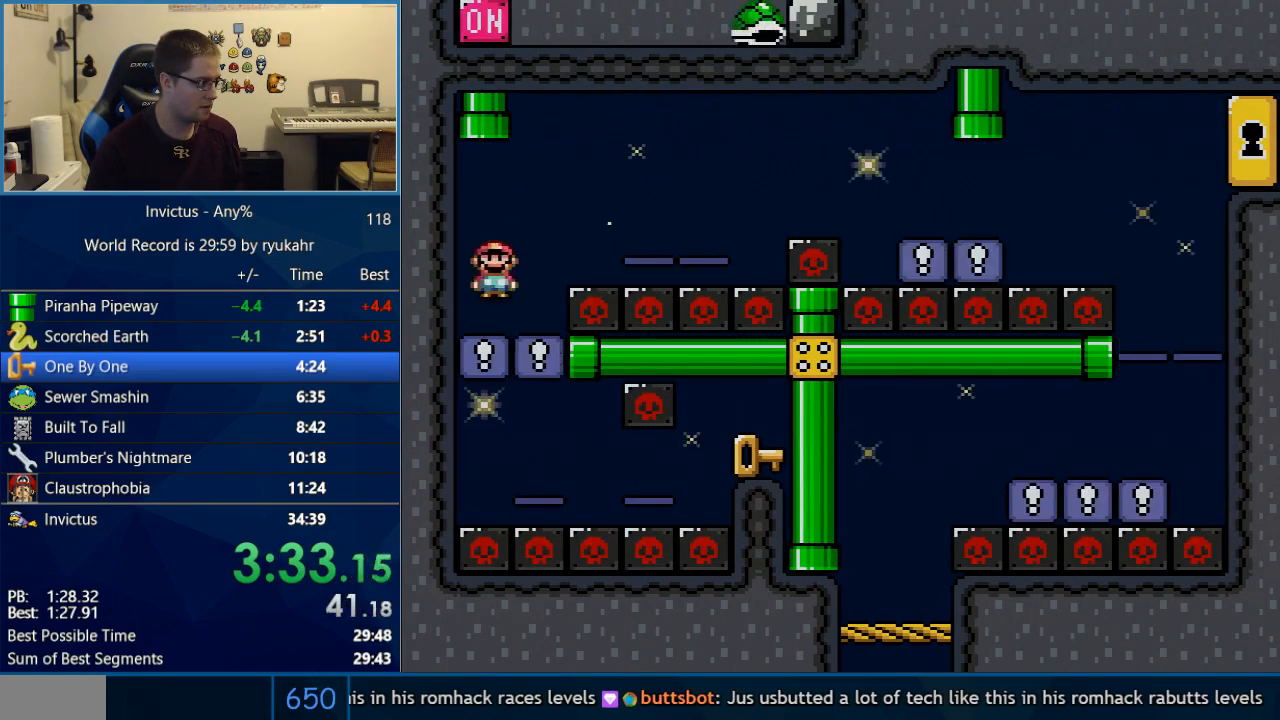
{"buttons": ["A", "X"], "events": []}
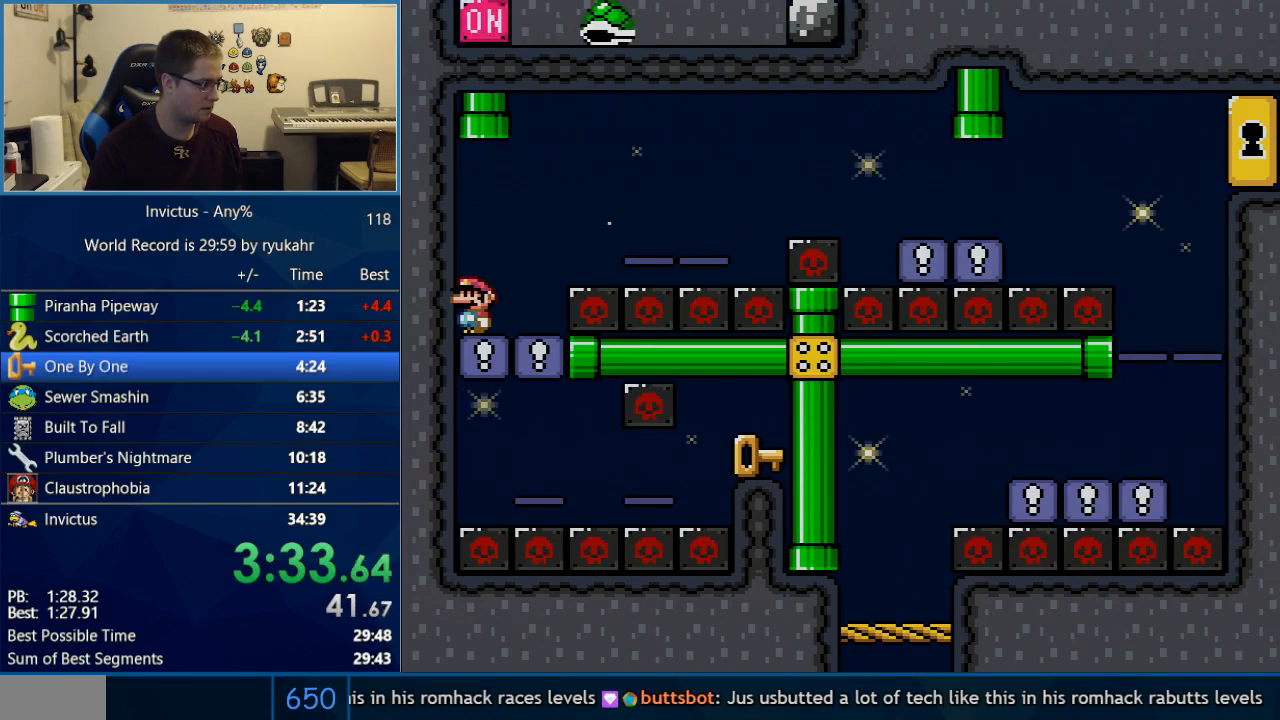
{"buttons": ["A", "X", "DPAD_RIGHT"], "events": [[67, "DPAD_RIGHT", "down"], [283, "DPAD_RIGHT", "up"], [317, "DPAD_RIGHT", "down"]]}
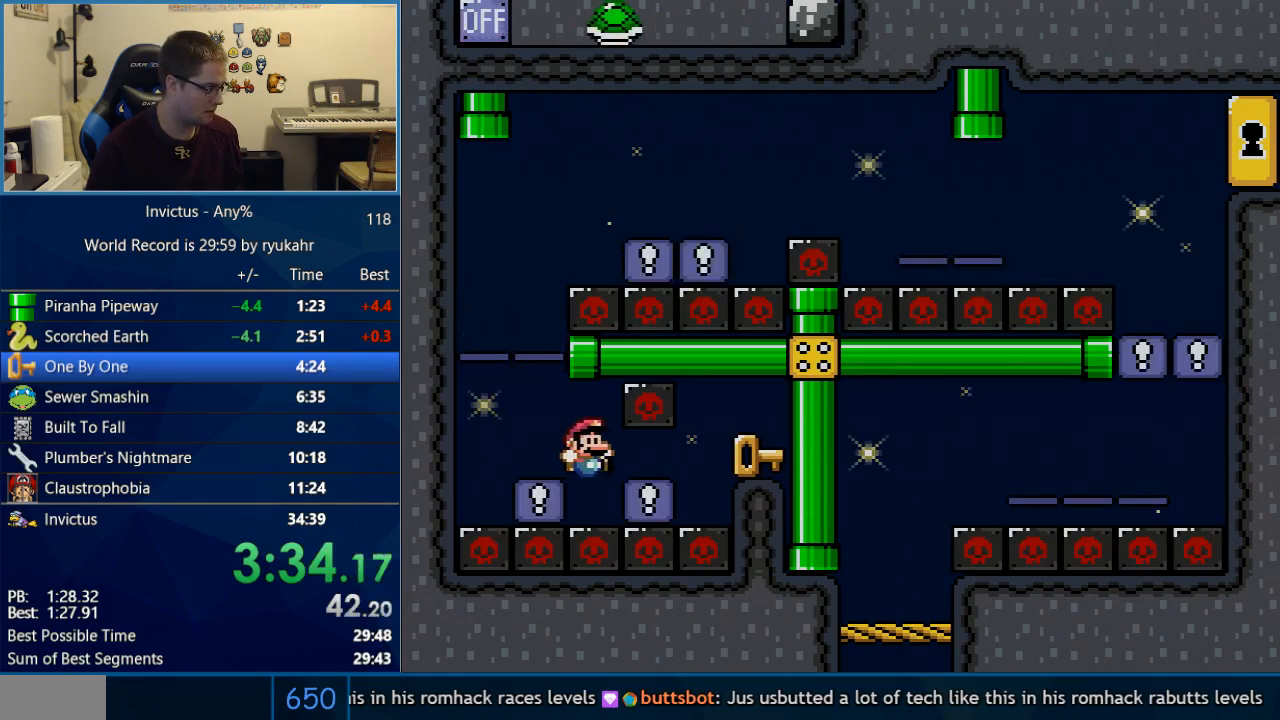
{"buttons": ["A", "X"], "events": [[417, "DPAD_RIGHT", "up"]]}
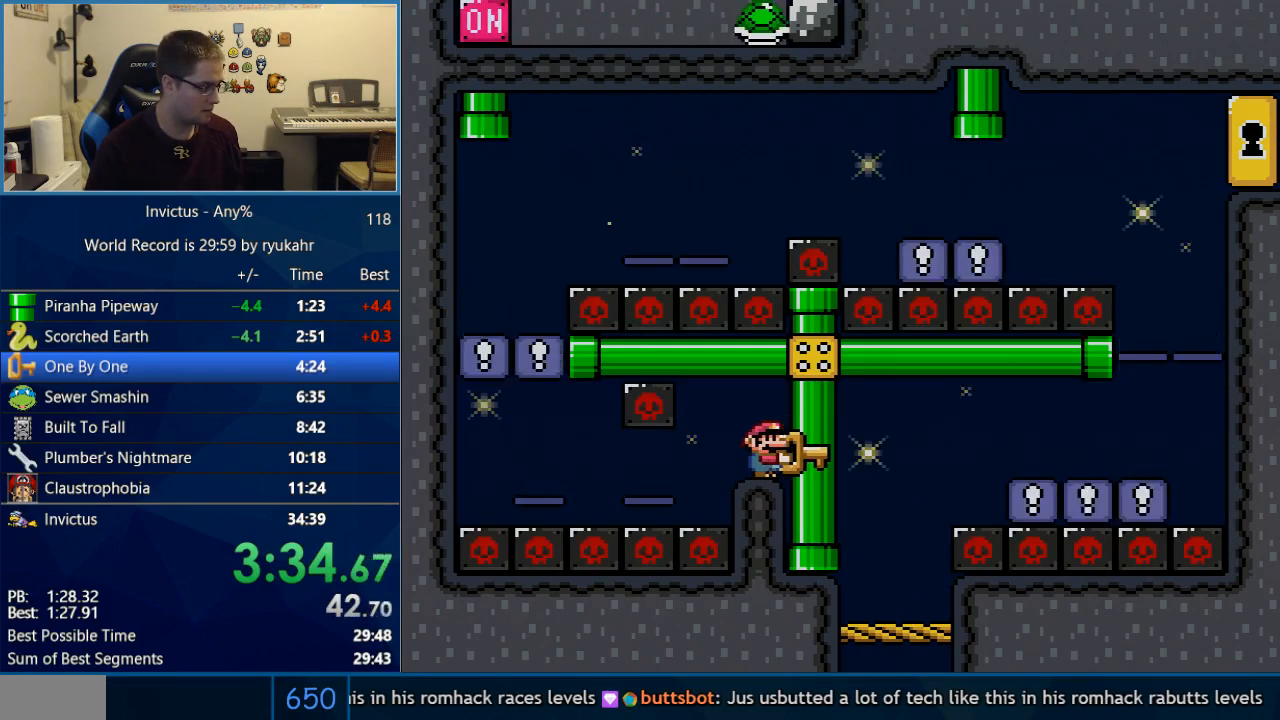
{"buttons": ["A", "X", "DPAD_LEFT"], "events": [[383, "DPAD_LEFT", "down"]]}
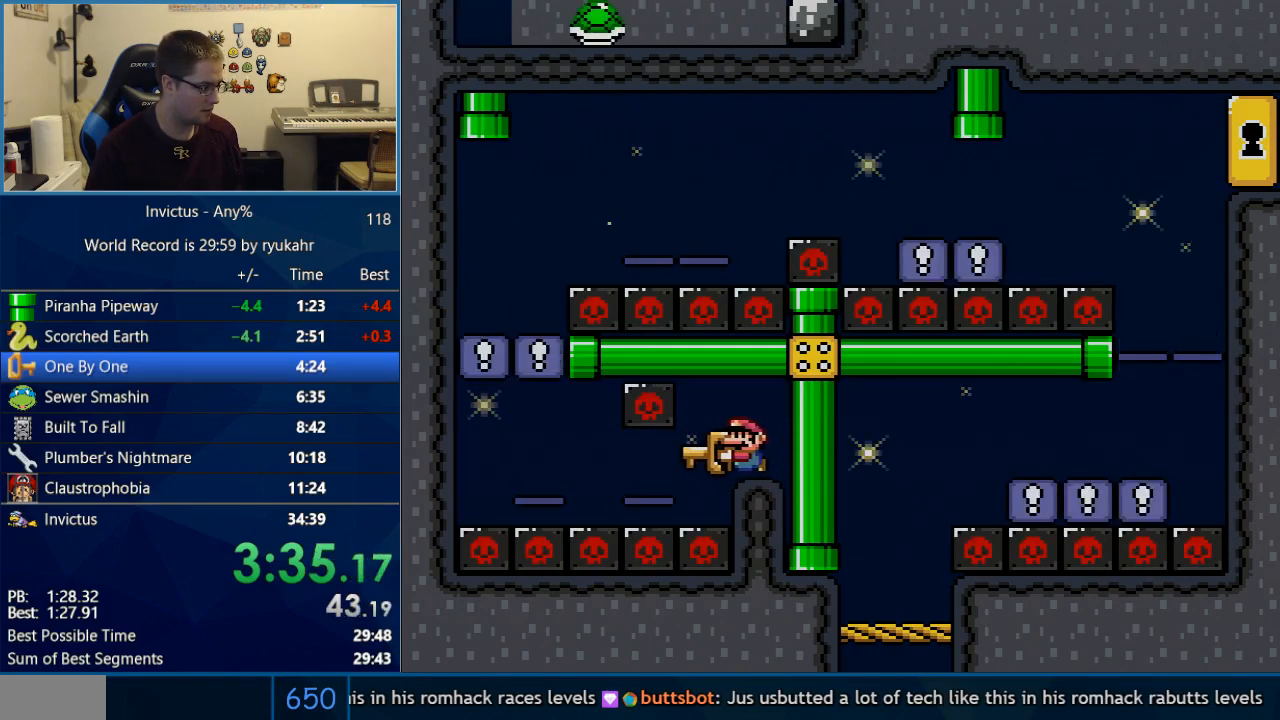
{"buttons": ["A", "X", "DPAD_LEFT"], "events": []}
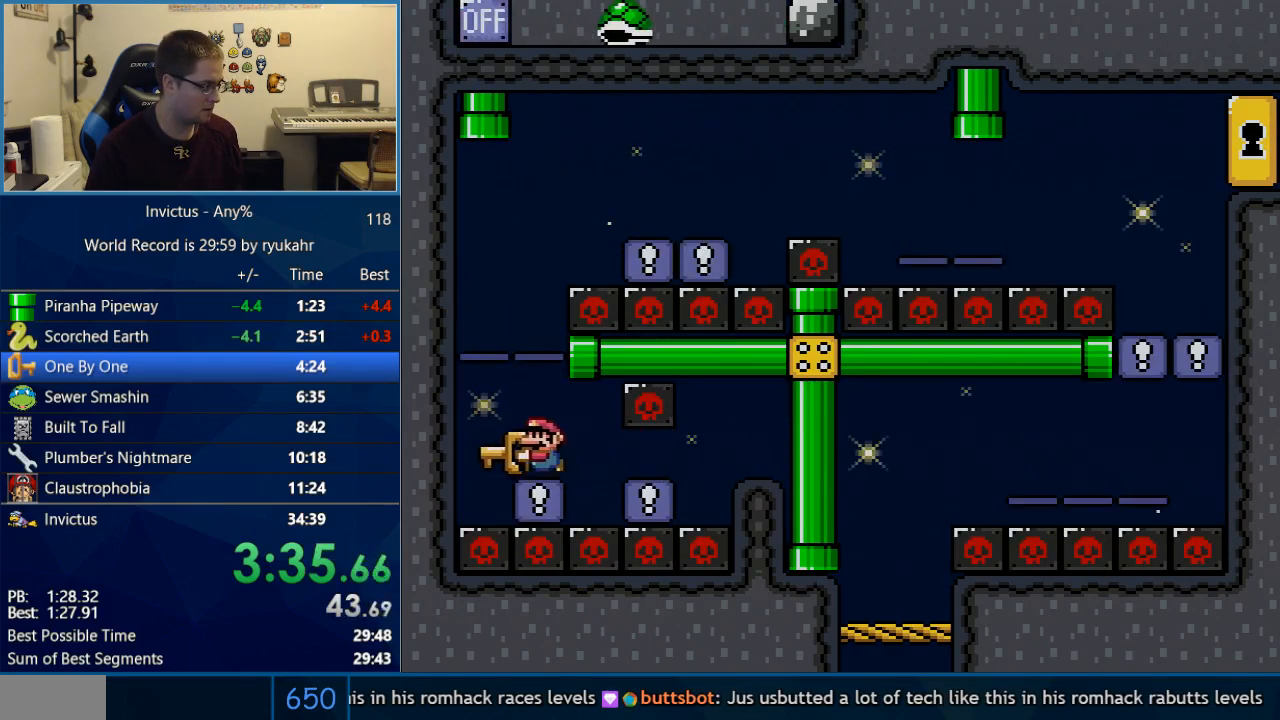
{"buttons": ["B", "Y"], "events": [[67, "A", "up"], [67, "B", "down"], [67, "DPAD_LEFT", "up"], [67, "Y", "down"], [100, "X", "up"], [350, "B", "up"], [417, "B", "down"]]}
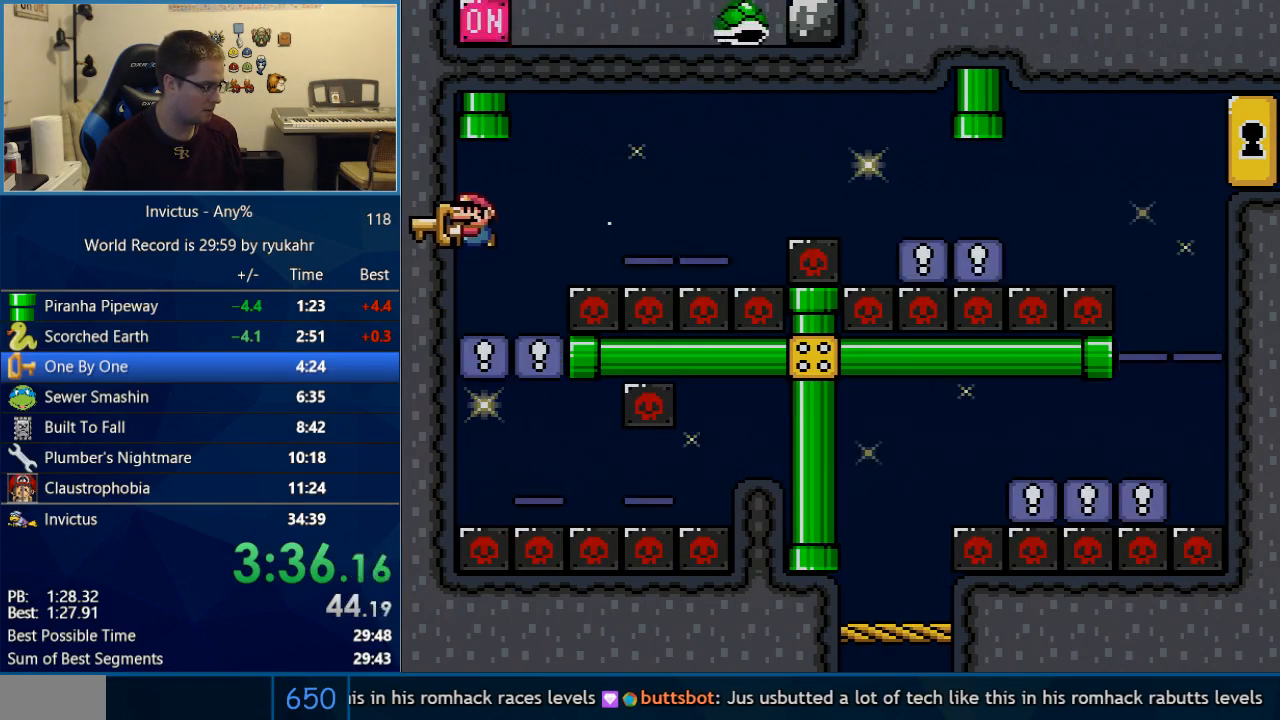
{"buttons": ["Y", "DPAD_RIGHT"], "events": [[100, "B", "up"], [217, "DPAD_RIGHT", "down"], [417, "B", "down"], [500, "B", "up"]]}
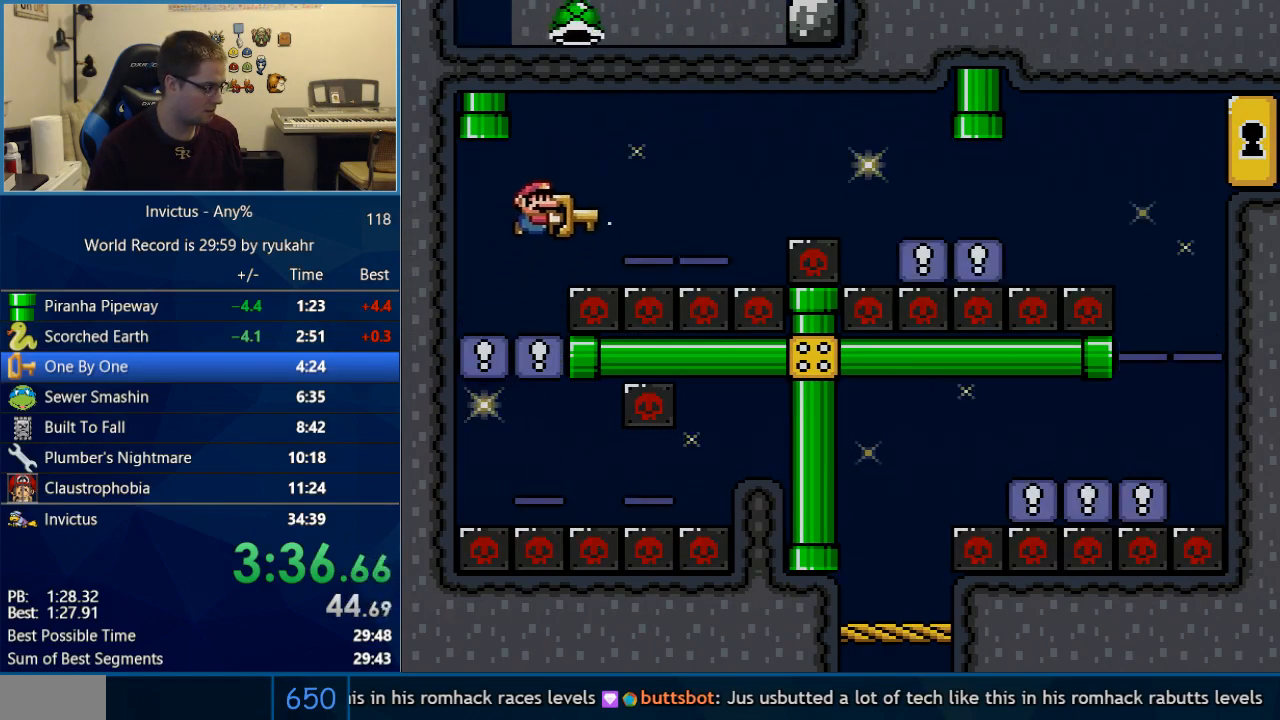
{"buttons": ["Y", "DPAD_RIGHT"], "events": [[133, "B", "down"], [217, "DPAD_RIGHT", "up"], [250, "DPAD_LEFT", "down"], [383, "DPAD_LEFT", "up"], [383, "DPAD_RIGHT", "down"], [450, "B", "up"]]}
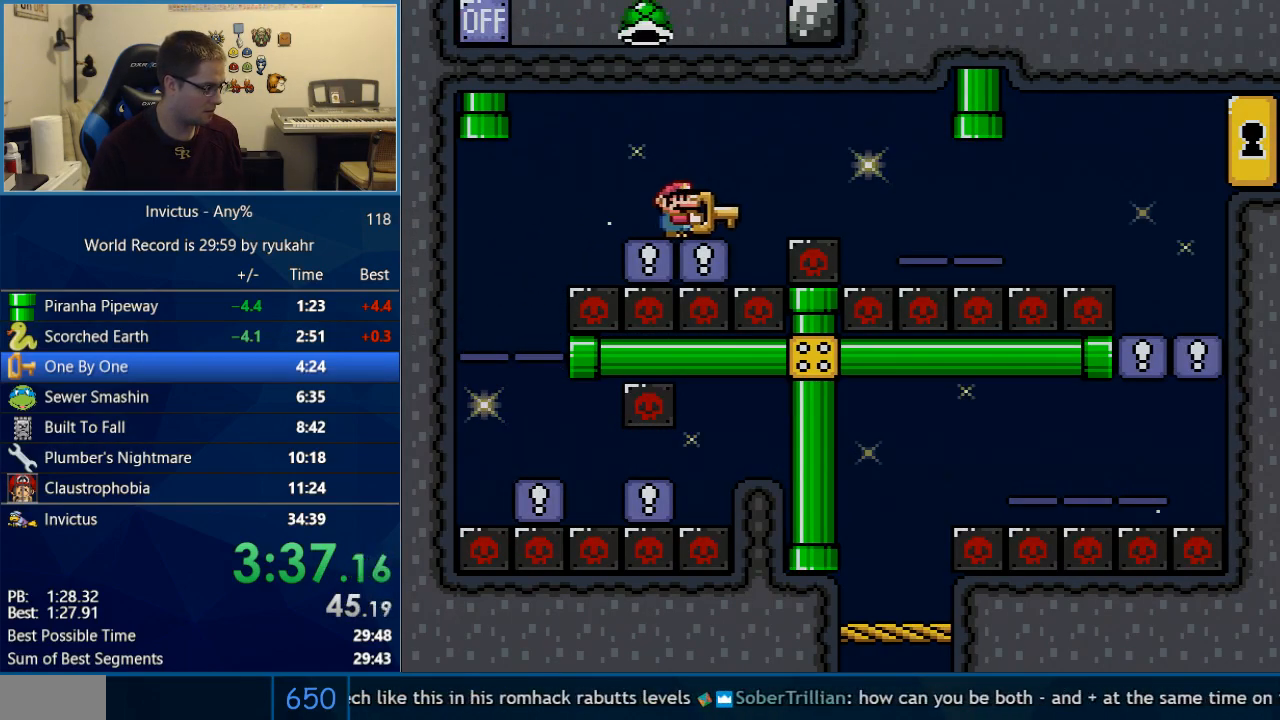
{"buttons": ["B", "Y", "DPAD_RIGHT"], "events": [[200, "B", "down"]]}
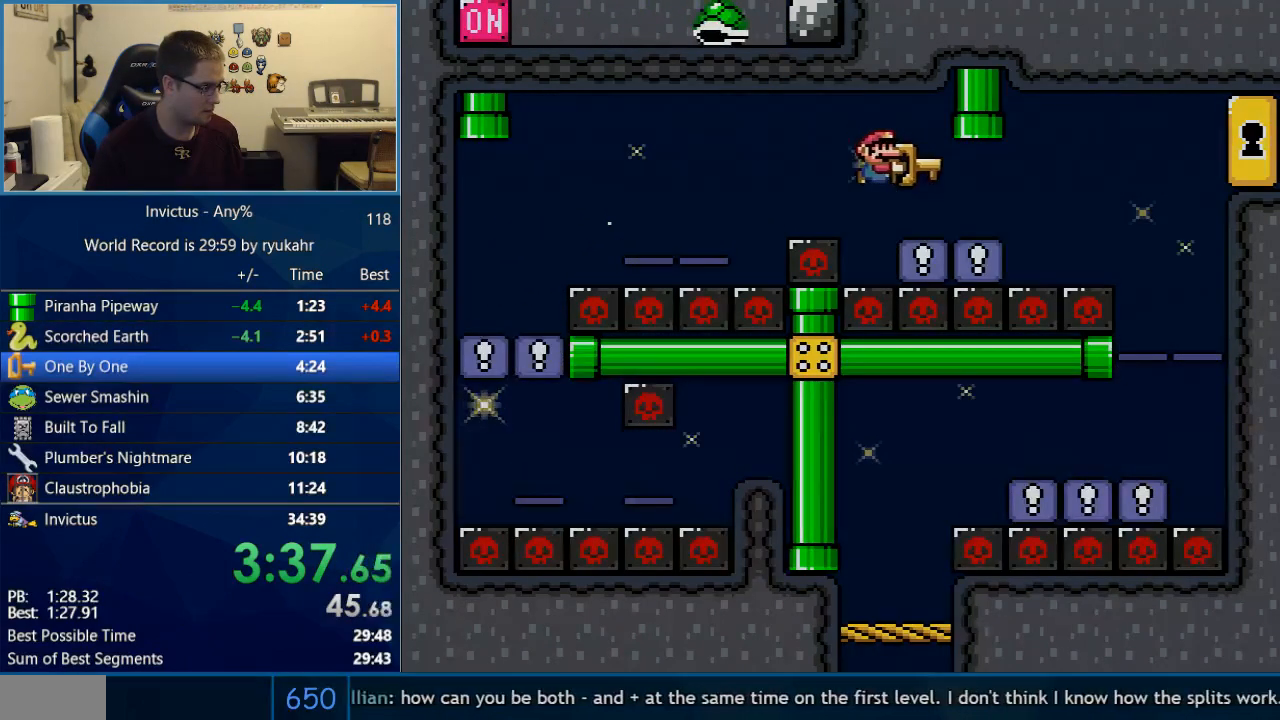
{"buttons": ["B", "Y", "DPAD_RIGHT"], "events": [[67, "B", "up"], [317, "B", "down"]]}
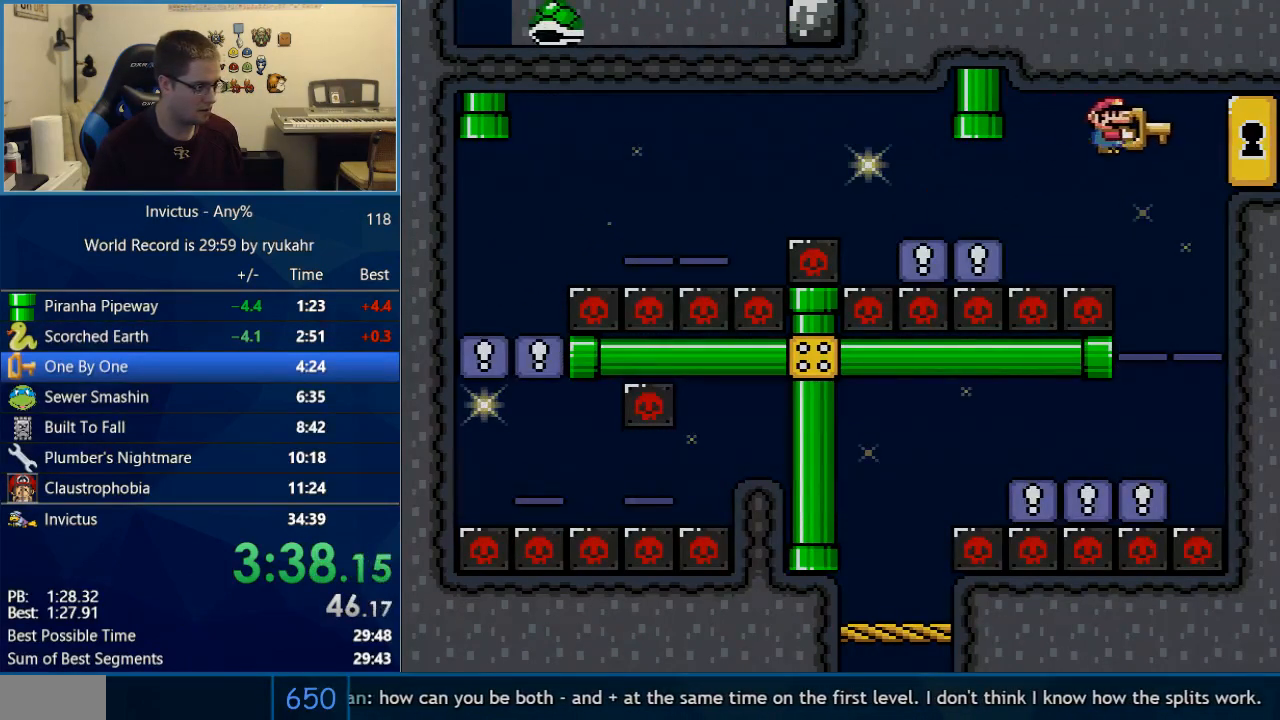
{"buttons": ["B", "Y", "DPAD_RIGHT"], "events": [[67, "B", "up"], [133, "DPAD_RIGHT", "up"], [350, "B", "down"], [383, "DPAD_RIGHT", "down"]]}
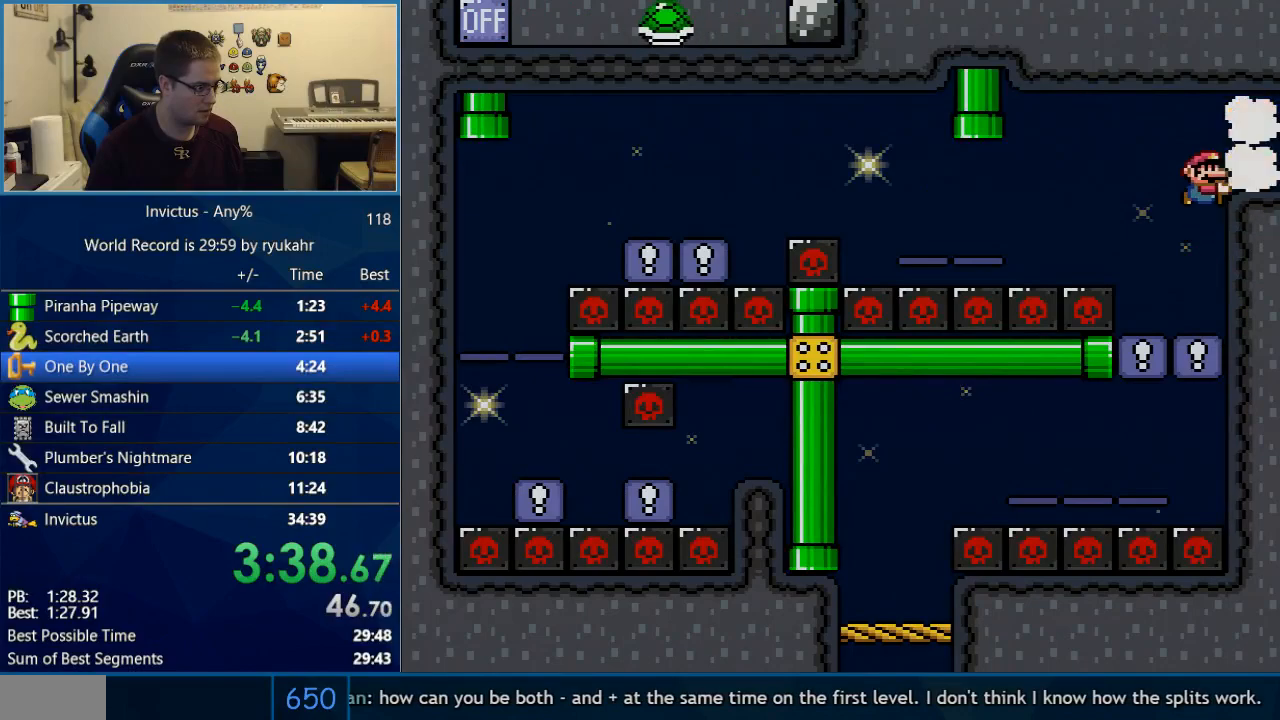
{"buttons": ["B", "Y", "DPAD_RIGHT"], "events": []}
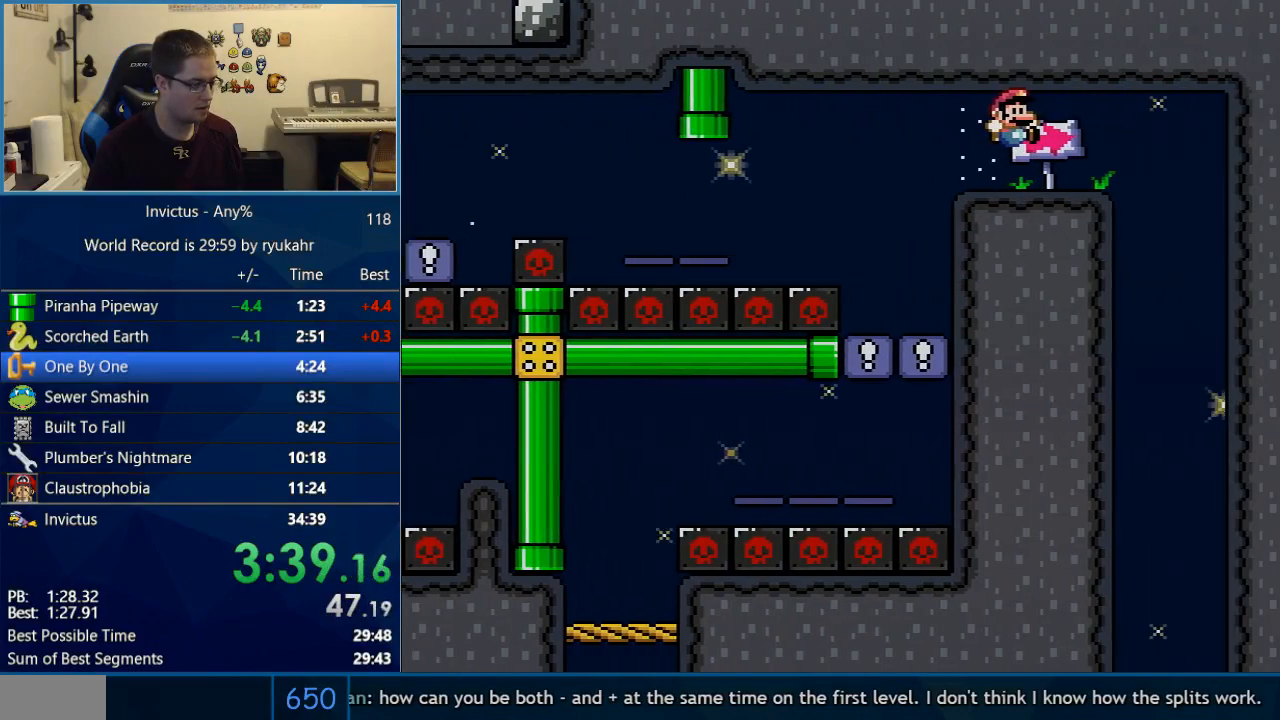
{"buttons": ["Y", "DPAD_RIGHT"], "events": [[283, "B", "up"]]}
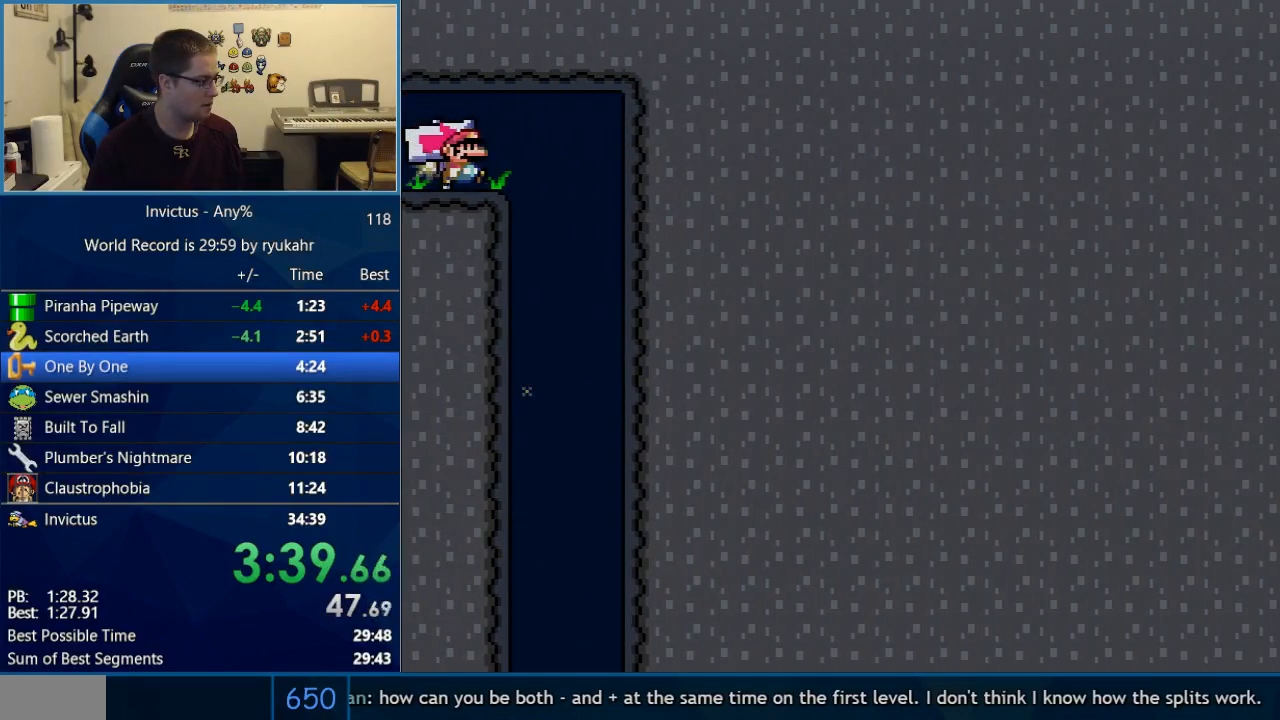
{"buttons": ["Y"], "events": [[383, "DPAD_RIGHT", "up"]]}
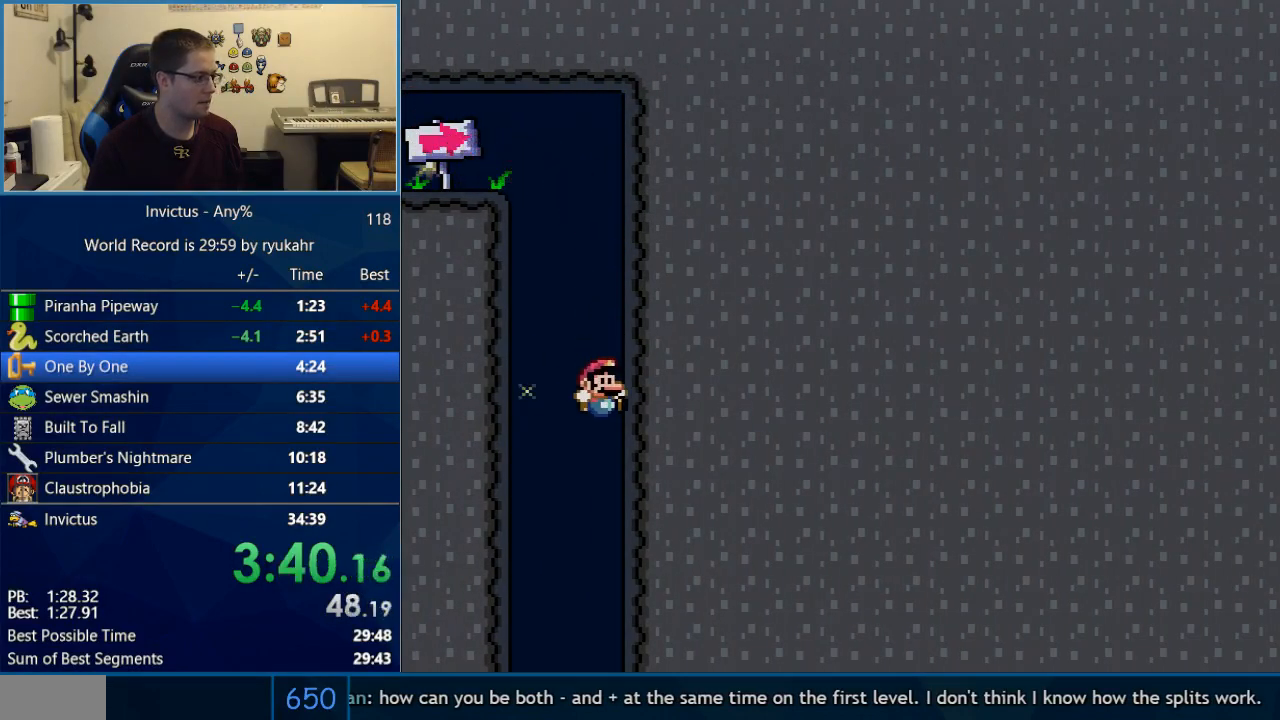
{"buttons": ["Y", "DPAD_RIGHT"], "events": [[100, "DPAD_RIGHT", "down"]]}
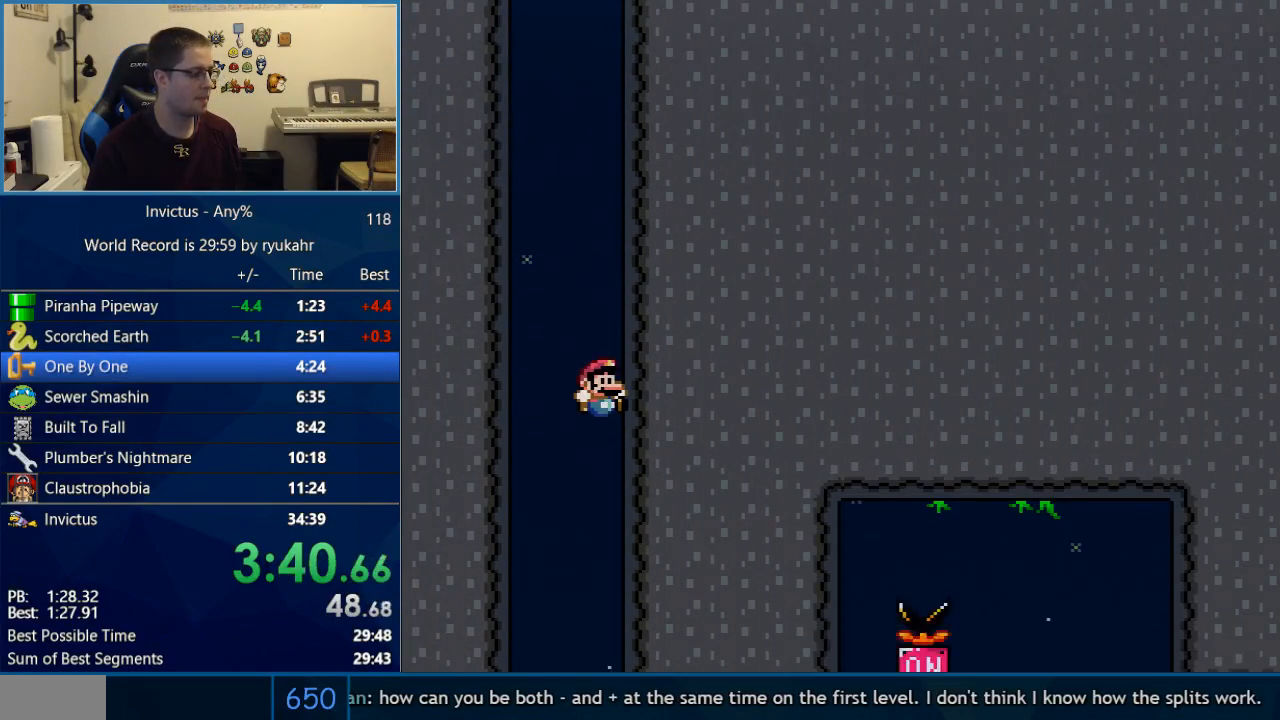
{"buttons": ["Y", "DPAD_RIGHT"], "events": []}